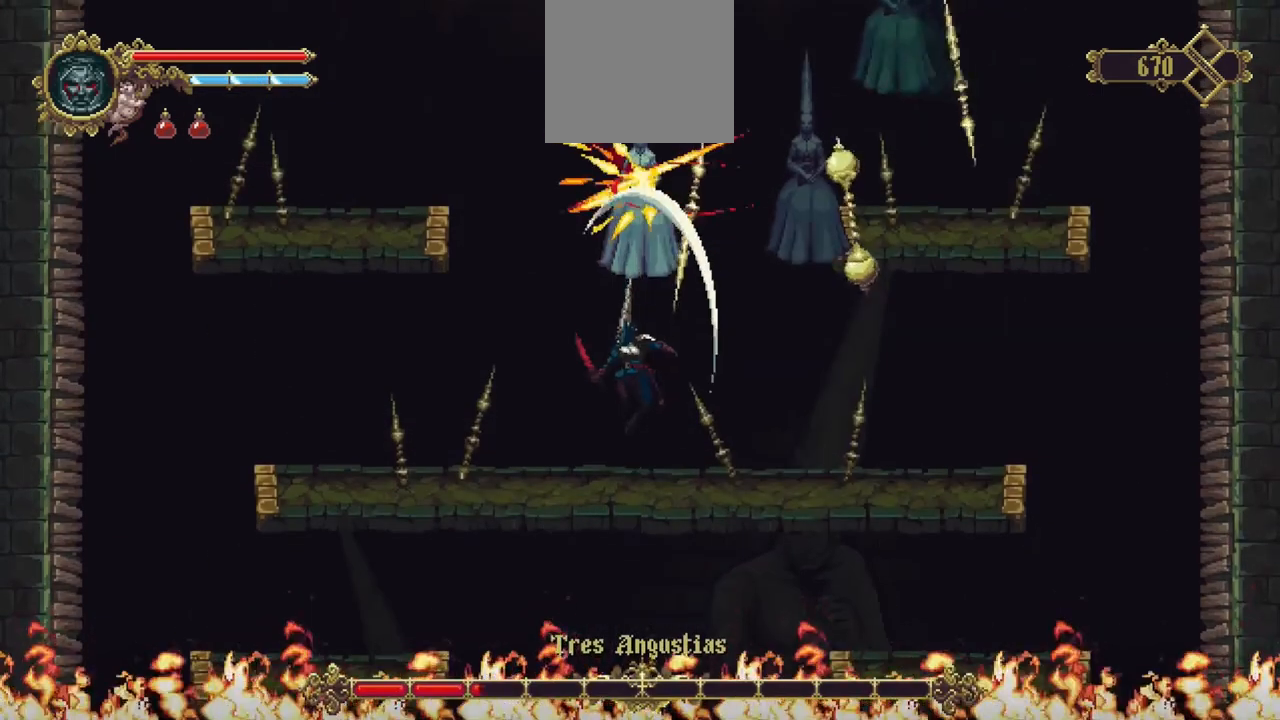
Gameplay with a controller (Xbox layout); each line is a JSON object with the inputs held at the frame after it. "events" lists button and stick changes between this image and that frame as [ms after this image, input, new state], when the widget could be followed in between. Not read: L3 R2 R3.
{"buttons": ["A"], "left_stick": "up", "right_stick": "center", "events": [[83, "A", "down"], [183, "R1", "down"], [283, "R1", "up"], [383, "R1", "down"], [450, "R1", "up"]]}
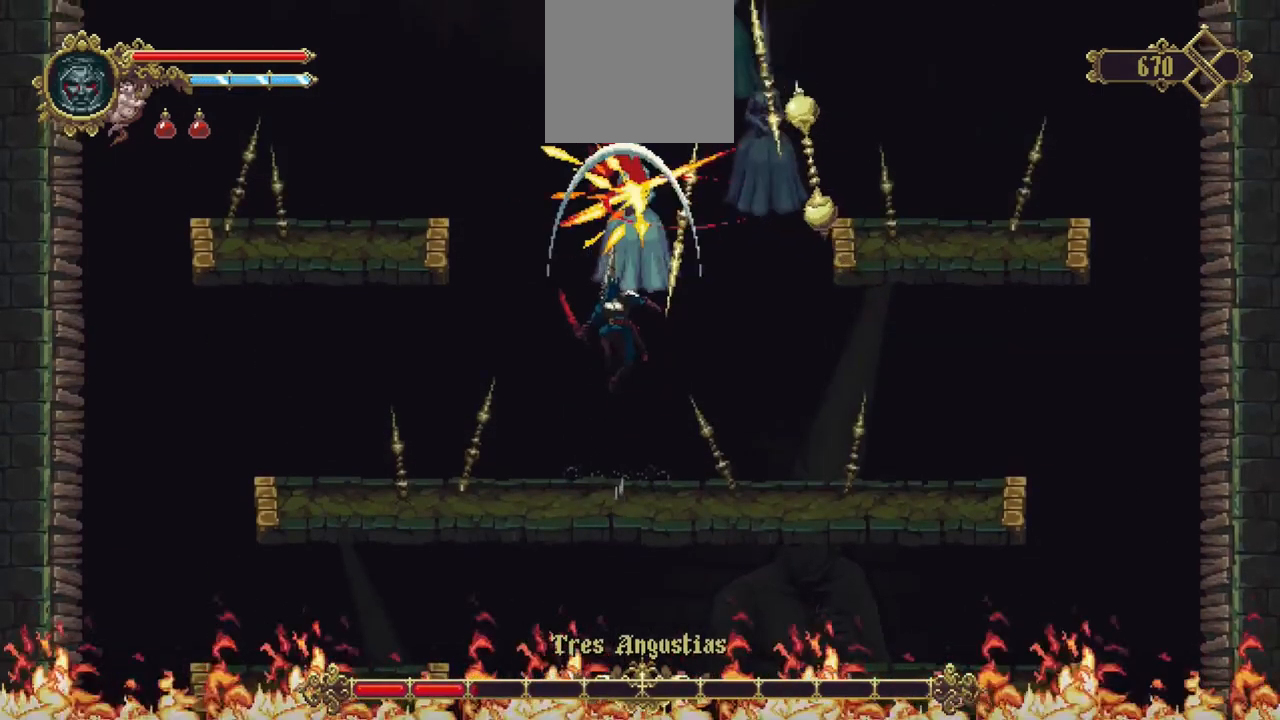
{"buttons": [], "left_stick": "up", "right_stick": "center", "events": [[50, "R1", "down"], [117, "R1", "up"], [183, "R1", "down"], [283, "R1", "up"], [383, "R1", "down"], [450, "A", "up"], [483, "R1", "up"]]}
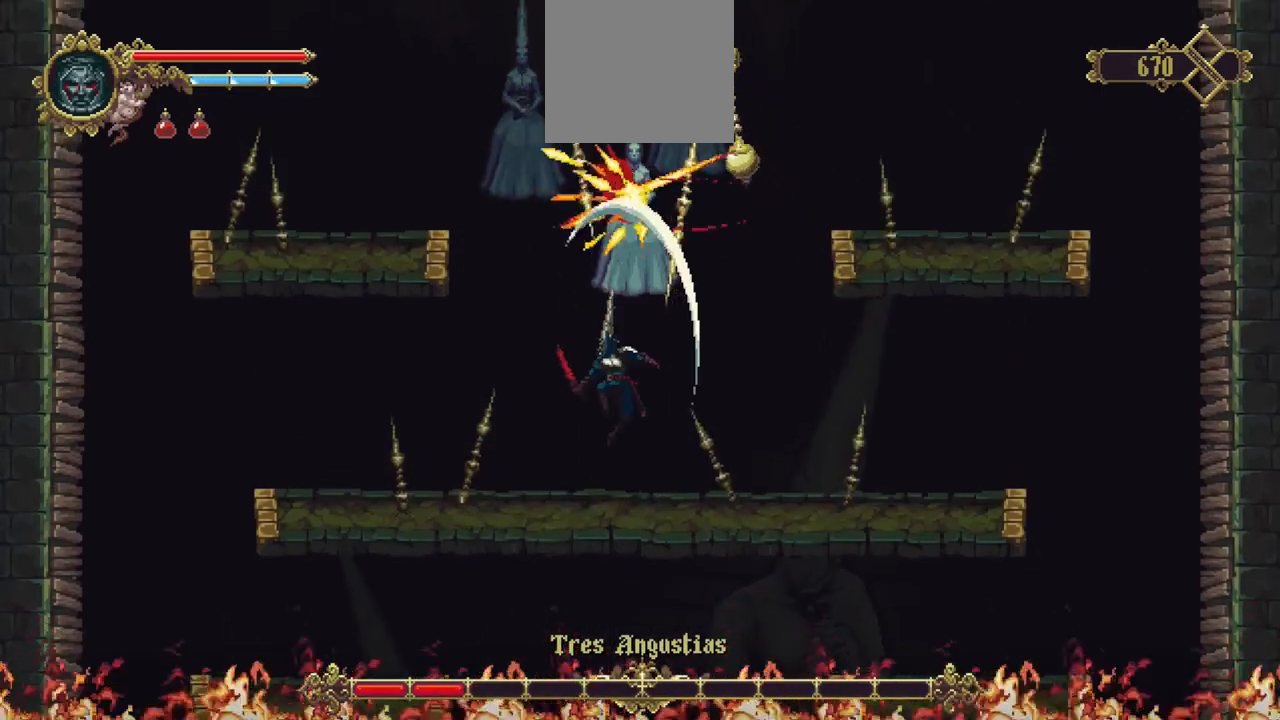
{"buttons": ["A", "R1"], "left_stick": "up", "right_stick": "center", "events": [[183, "A", "down"], [250, "R1", "down"], [350, "R1", "up"], [450, "R1", "down"]]}
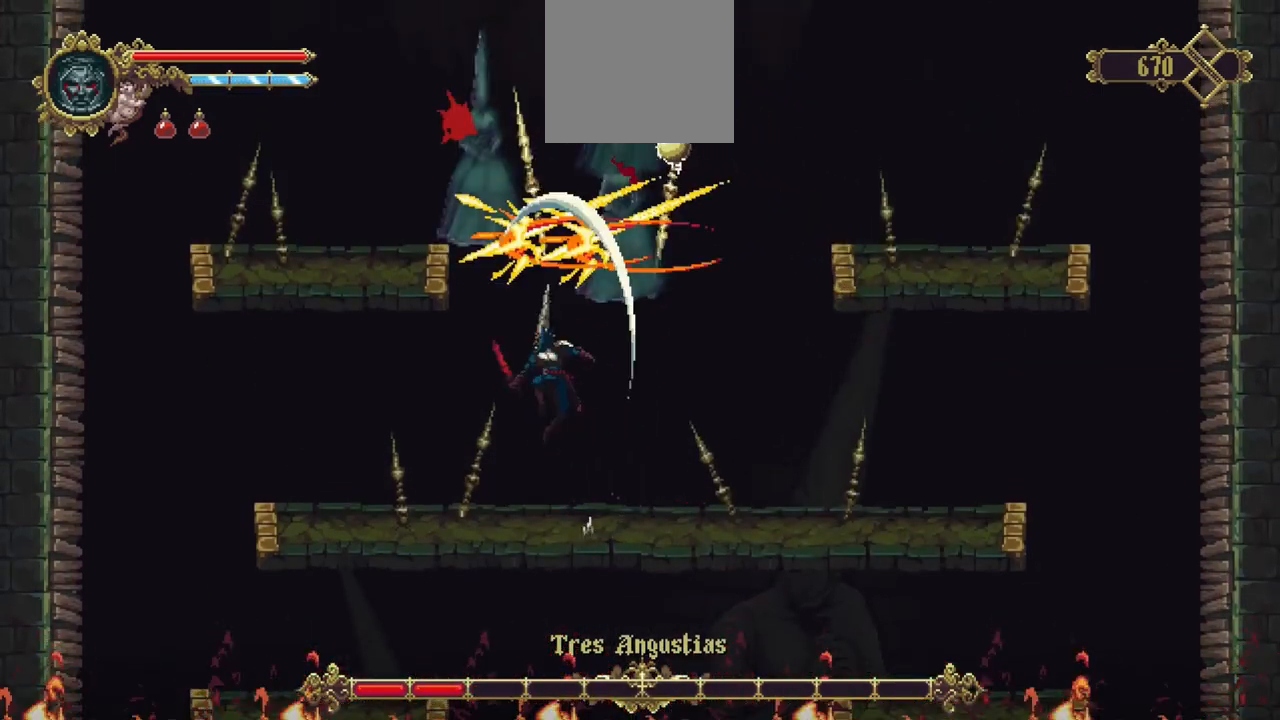
{"buttons": [], "left_stick": "up", "right_stick": "center", "events": [[50, "R1", "up"], [150, "R1", "down"], [217, "R1", "up"], [317, "R1", "down"], [450, "R1", "up"], [483, "A", "up"]]}
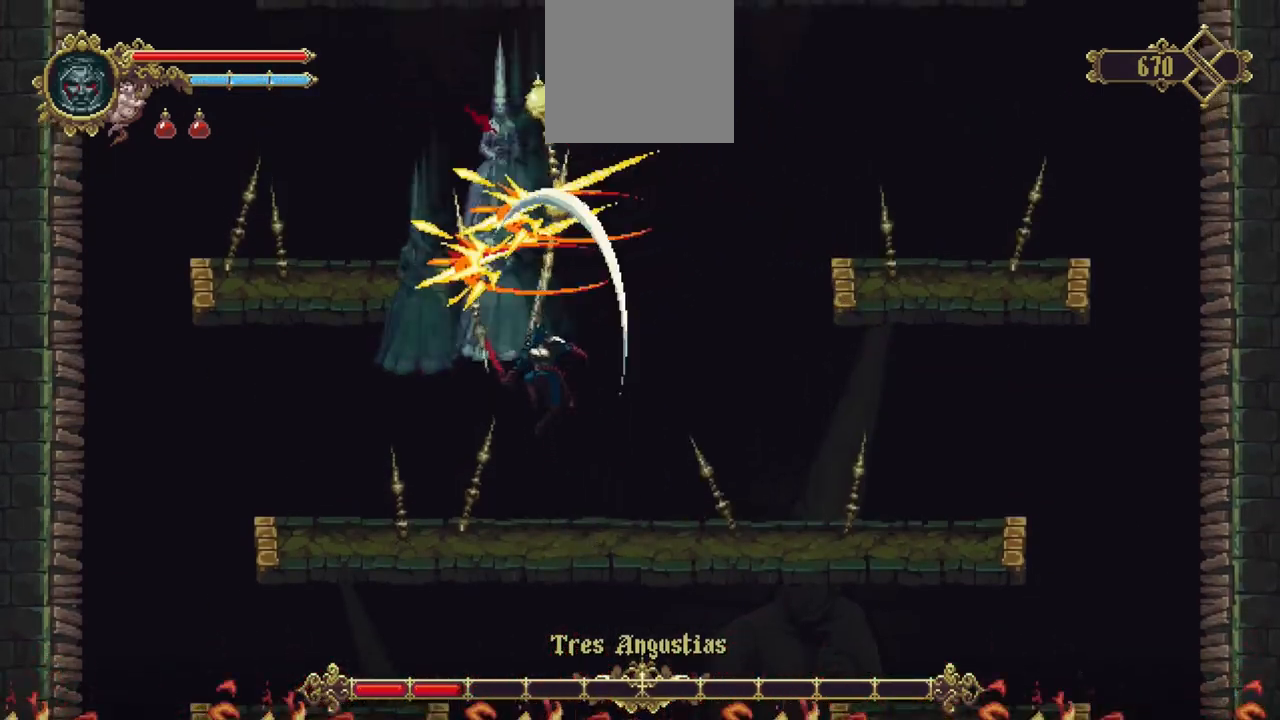
{"buttons": ["A"], "left_stick": "up-left", "right_stick": "center", "events": [[350, "A", "down"], [483, "left_stick", "up-left"]]}
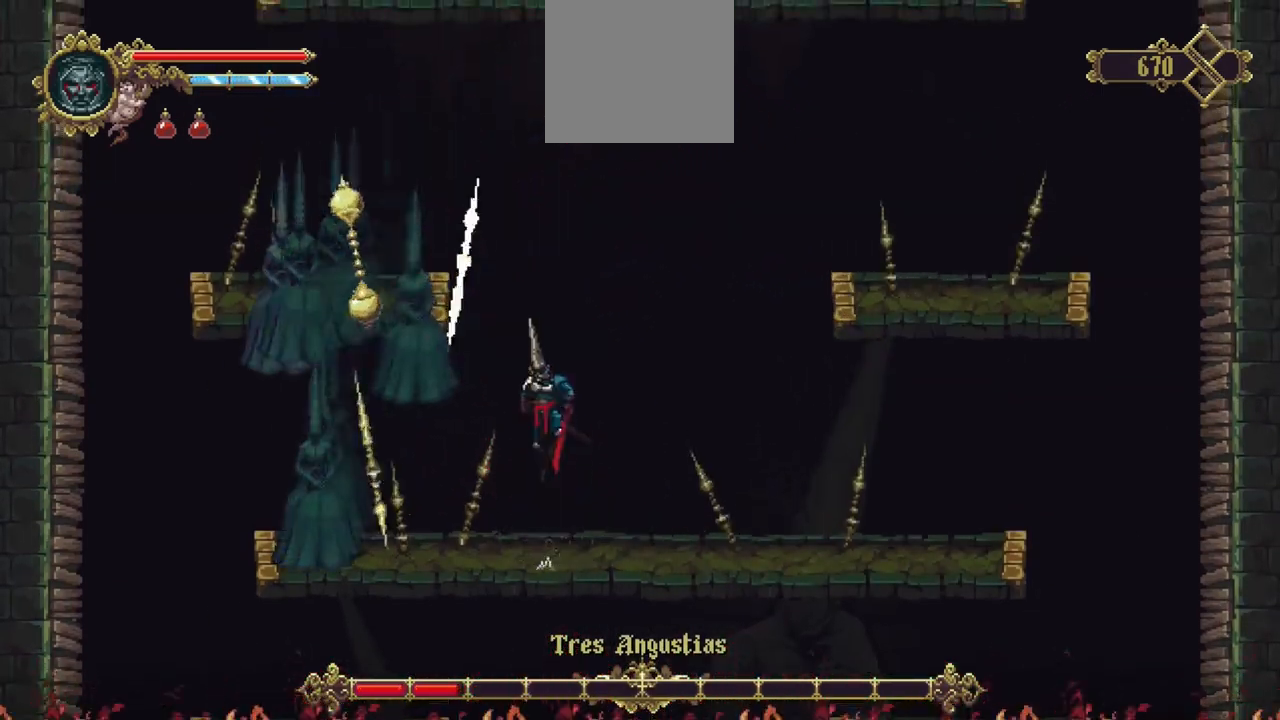
{"buttons": [], "left_stick": "up", "right_stick": "center", "events": [[117, "A", "up"], [383, "left_stick", "up"]]}
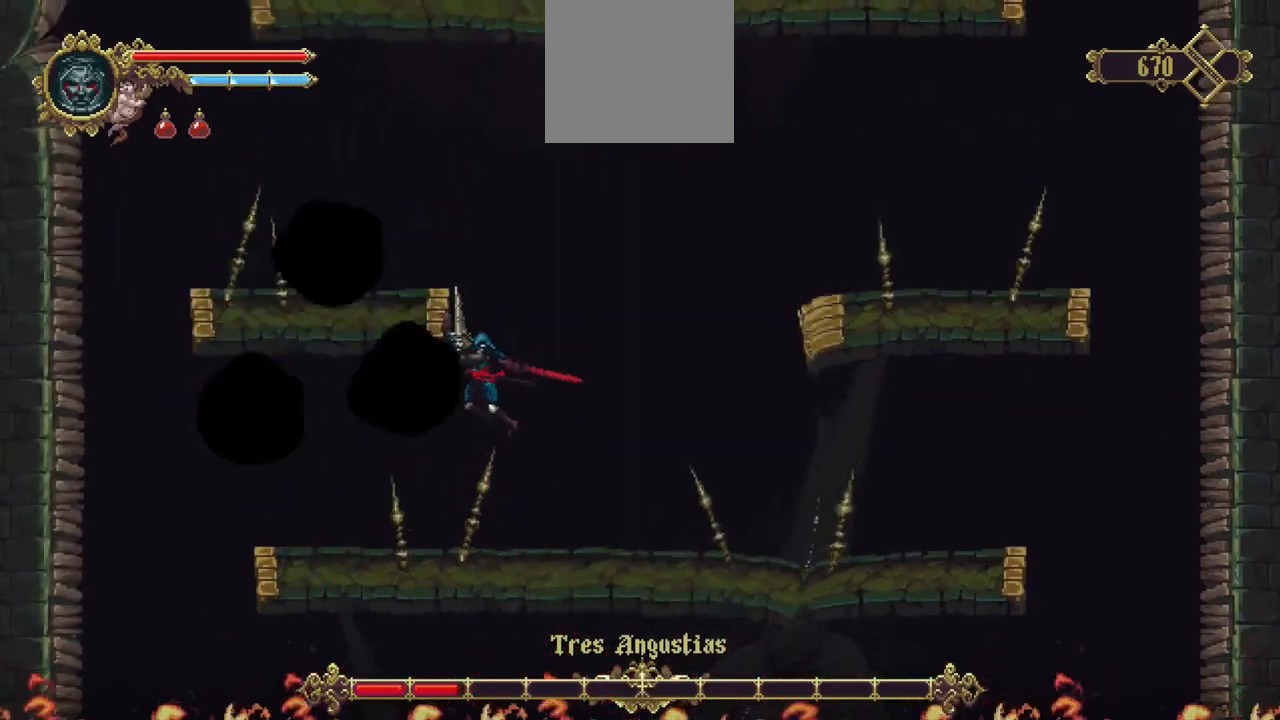
{"buttons": [], "left_stick": "center", "right_stick": "center", "events": [[350, "left_stick", "center"], [383, "R1", "down"], [483, "R1", "up"]]}
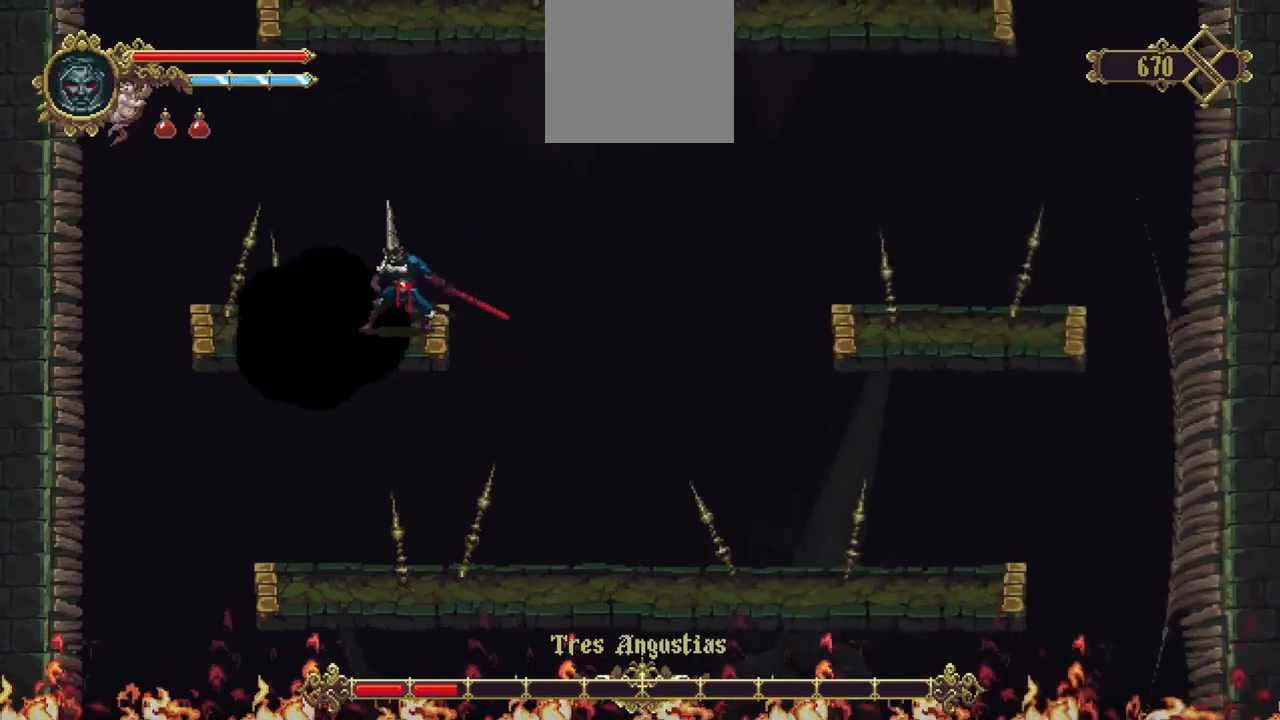
{"buttons": ["R1"], "left_stick": "center", "right_stick": "center", "events": [[50, "R1", "down"], [117, "R1", "up"], [183, "R1", "down"], [250, "R1", "up"], [350, "R1", "down"], [417, "R1", "up"], [483, "R1", "down"]]}
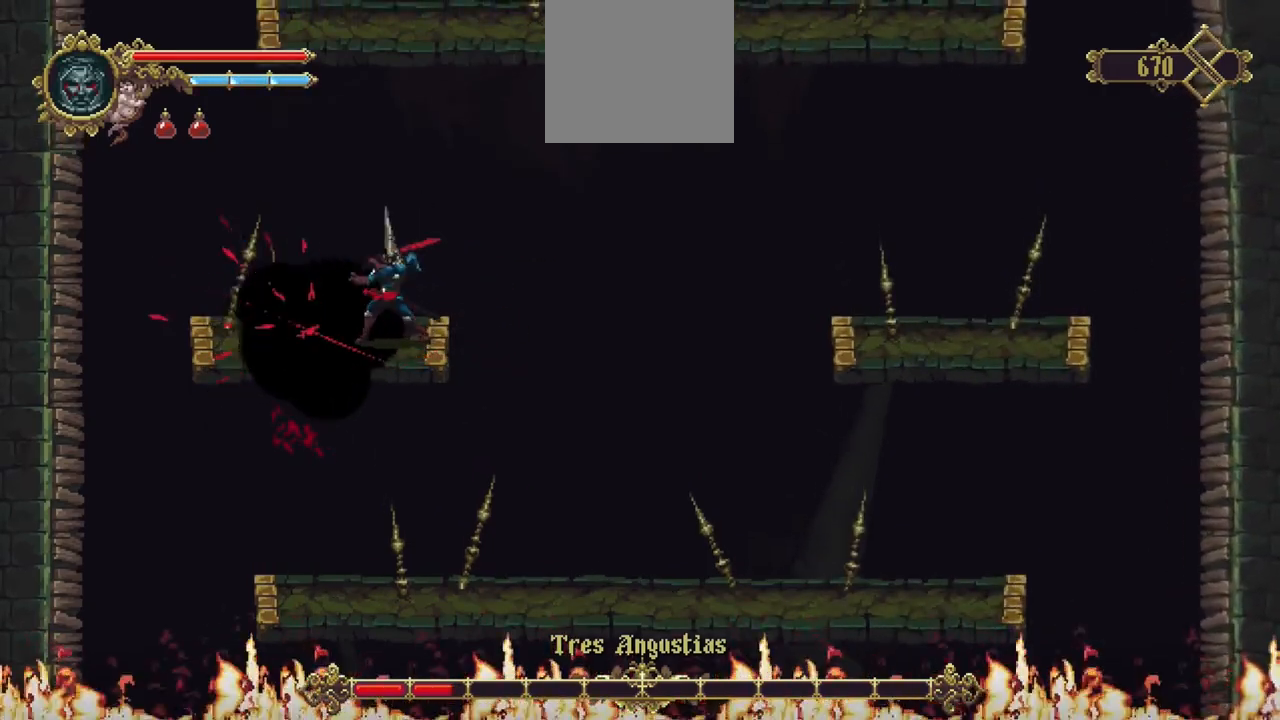
{"buttons": ["R1"], "left_stick": "center", "right_stick": "center", "events": [[50, "R1", "up"], [150, "R1", "down"], [250, "R1", "up"], [283, "R1", "down"], [383, "R1", "up"], [483, "R1", "down"]]}
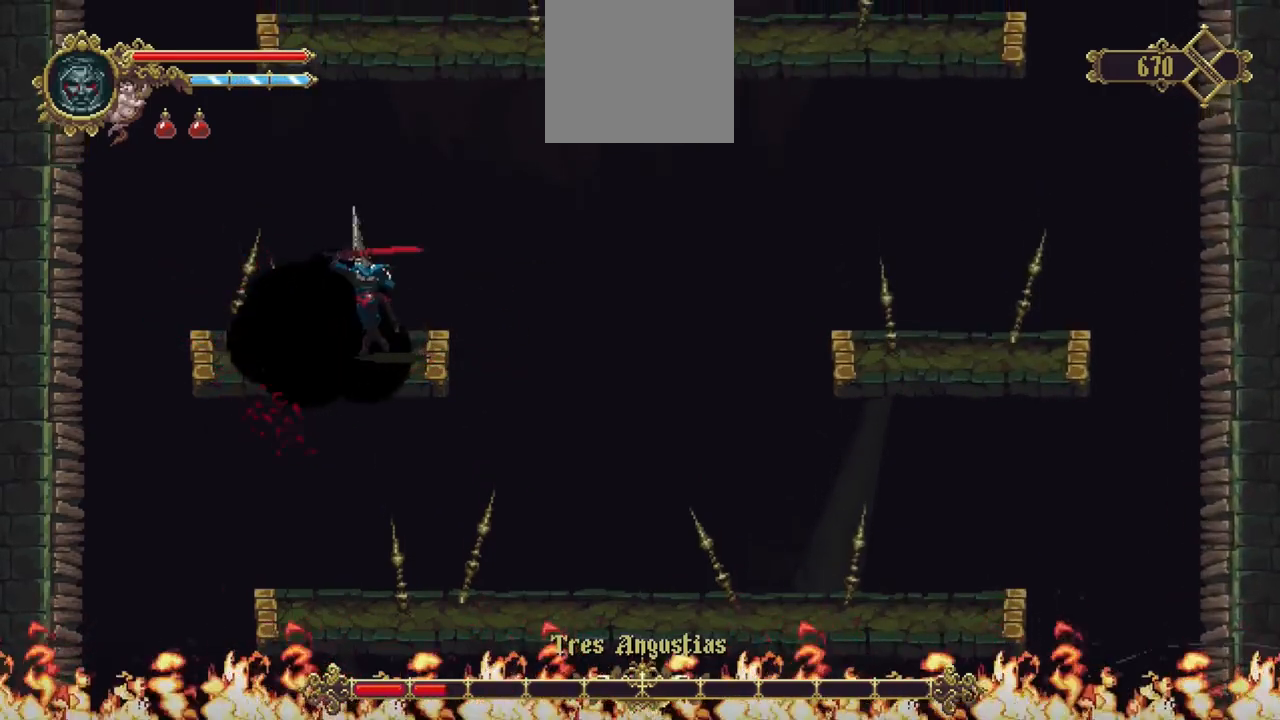
{"buttons": ["R1"], "left_stick": "center", "right_stick": "center", "events": [[50, "R1", "up"], [117, "R1", "down"], [217, "R1", "up"], [317, "R1", "down"], [383, "R1", "up"], [483, "R1", "down"]]}
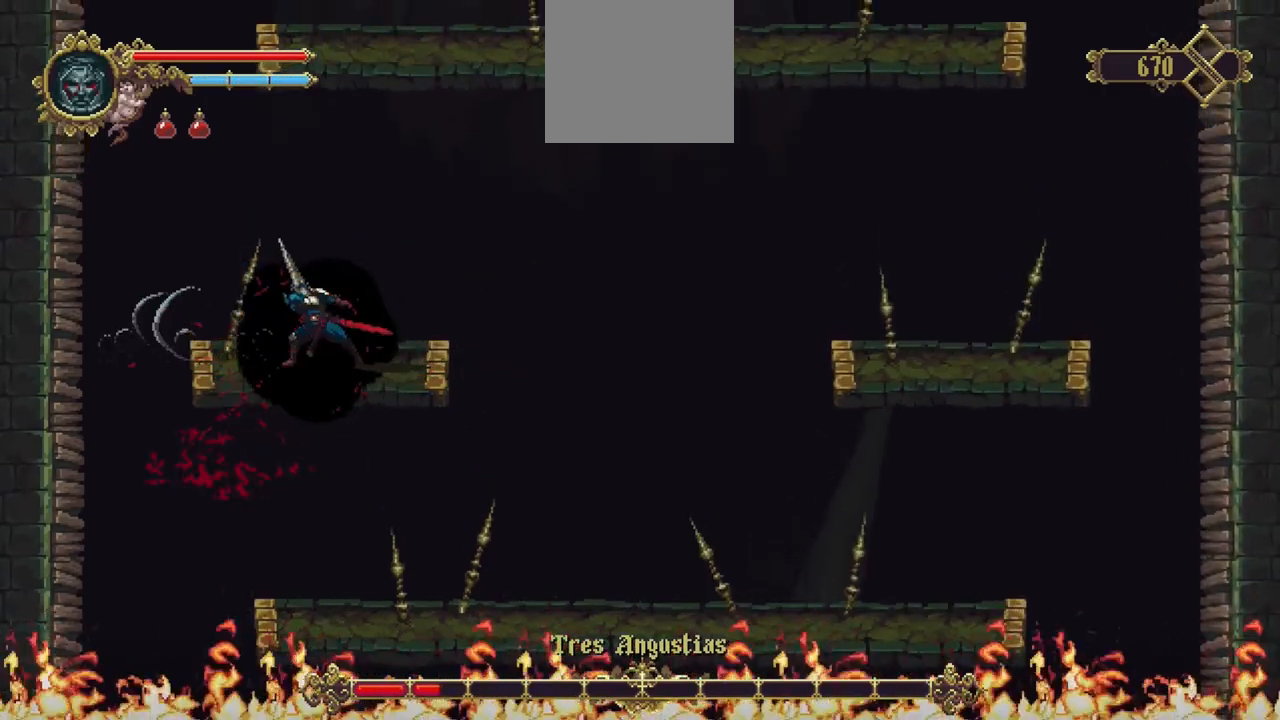
{"buttons": ["R1"], "left_stick": "center", "right_stick": "center", "events": [[50, "R1", "up"], [150, "R1", "down"], [217, "R1", "up"], [283, "R1", "down"], [383, "R1", "up"], [450, "R1", "down"]]}
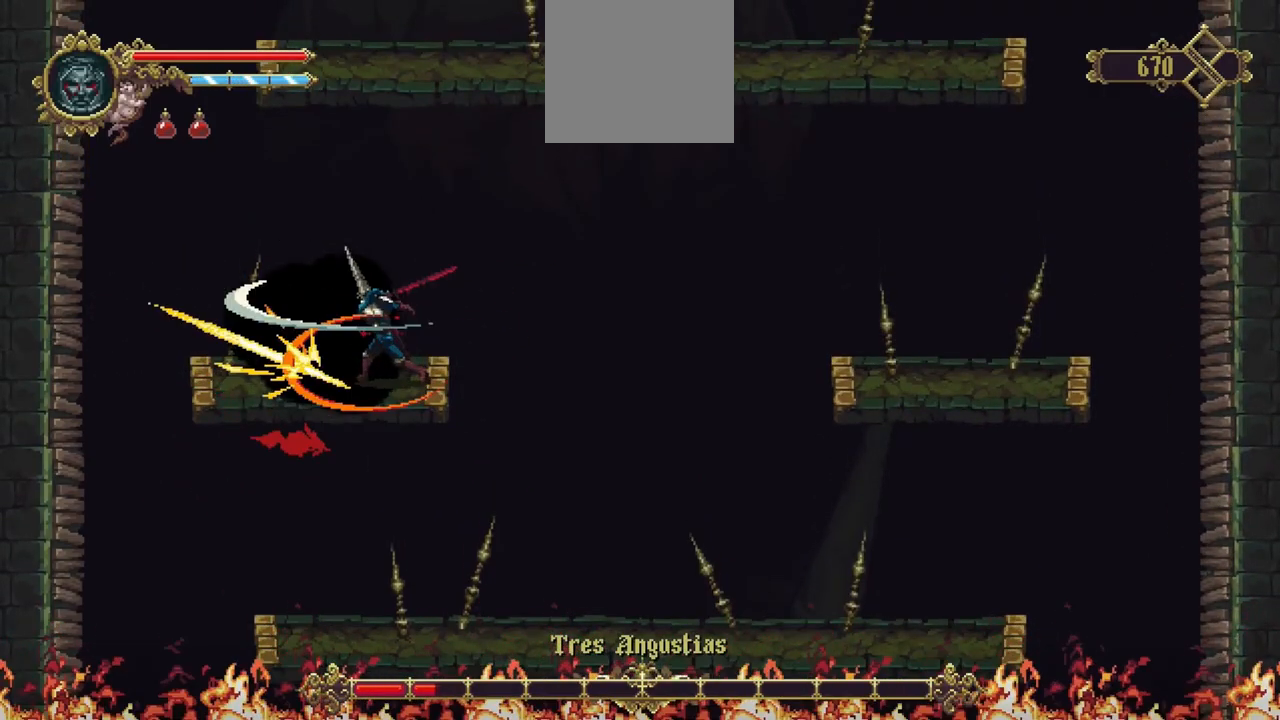
{"buttons": ["R1"], "left_stick": "center", "right_stick": "center", "events": [[50, "R1", "up"], [117, "R1", "down"], [183, "R1", "up"], [283, "R1", "down"], [383, "R1", "up"], [450, "R1", "down"]]}
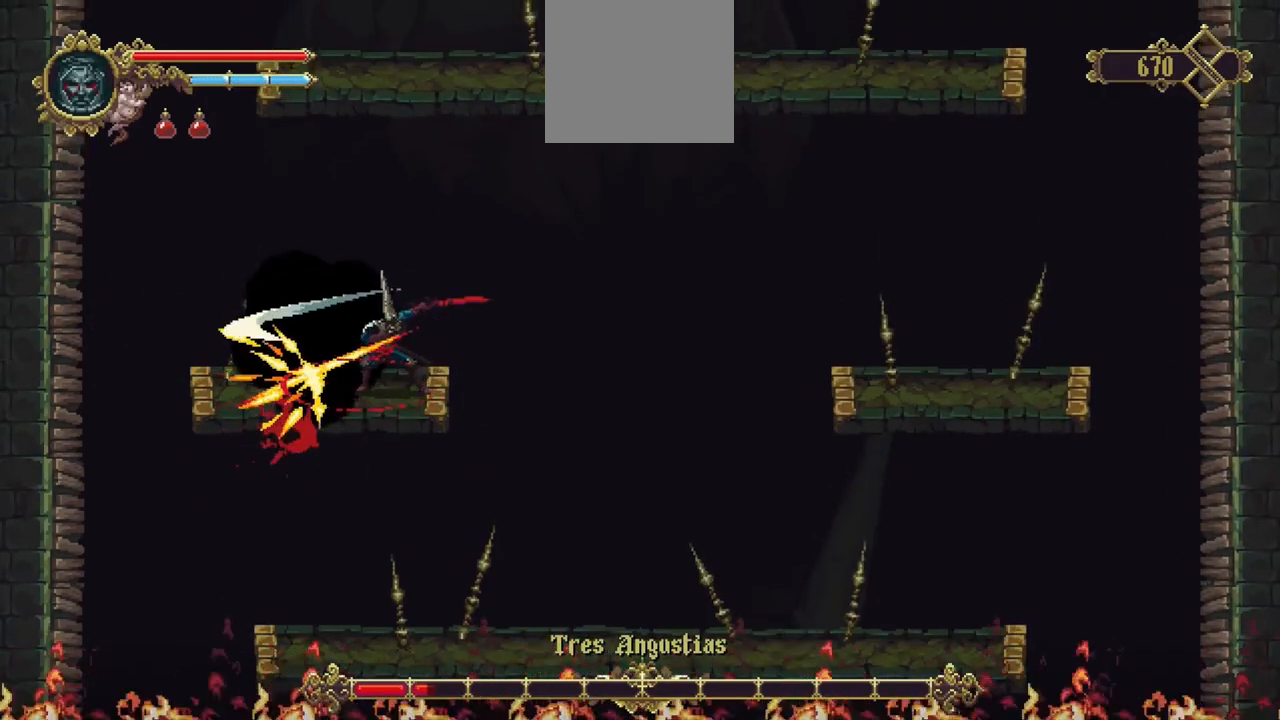
{"buttons": [], "left_stick": "center", "right_stick": "center", "events": [[17, "R1", "up"], [117, "R1", "down"], [217, "R1", "up"], [283, "R1", "down"], [417, "R1", "up"]]}
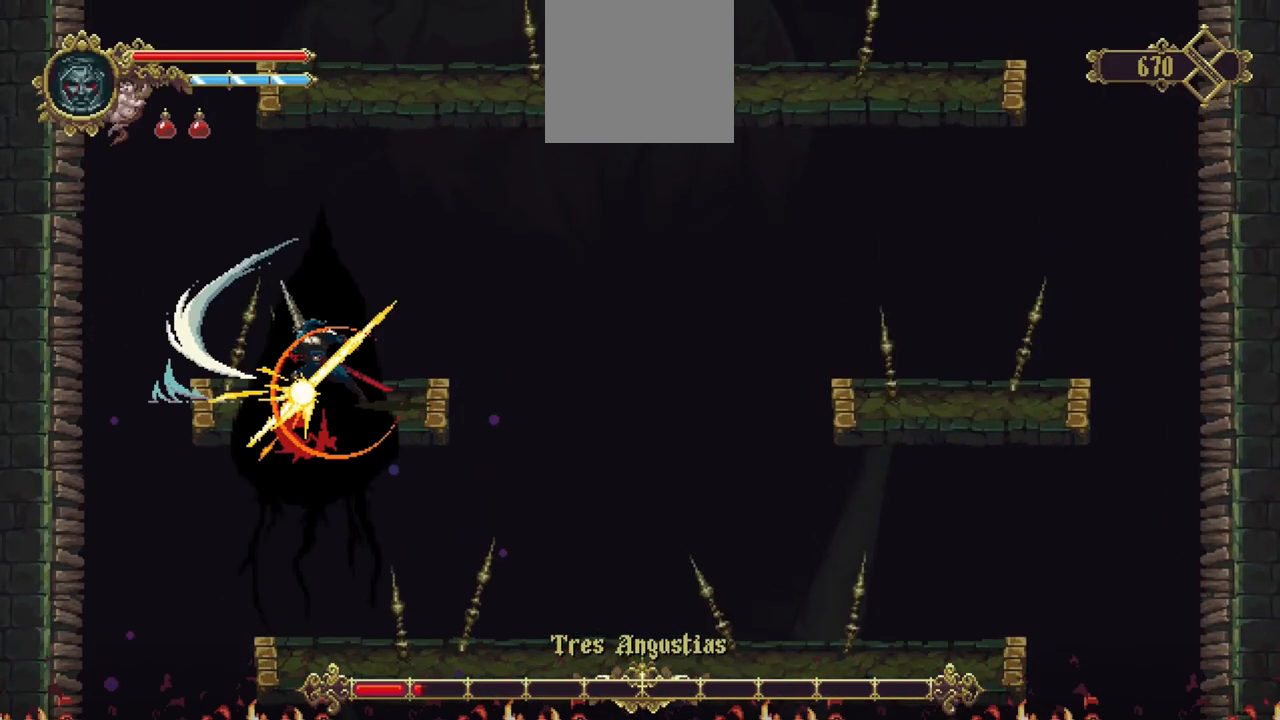
{"buttons": [], "left_stick": "center", "right_stick": "center", "events": []}
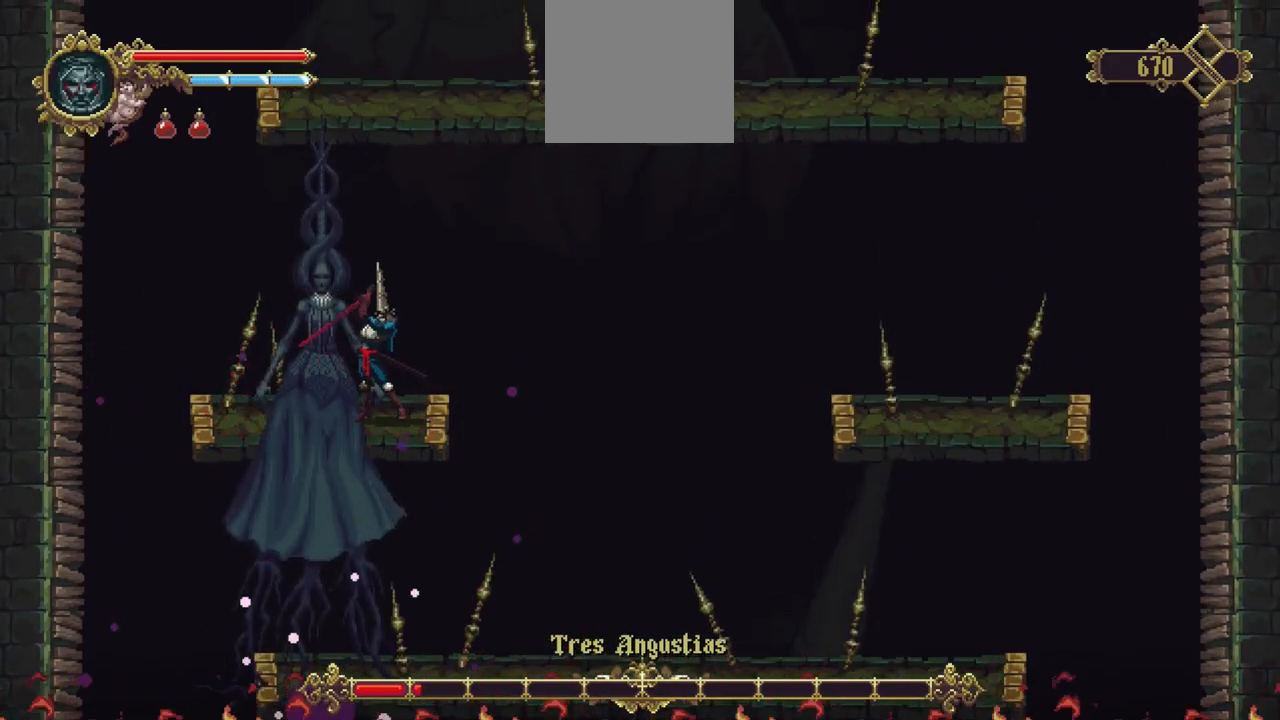
{"buttons": ["X"], "left_stick": "down-right", "right_stick": "center", "events": [[450, "X", "down"], [450, "left_stick", "down-right"]]}
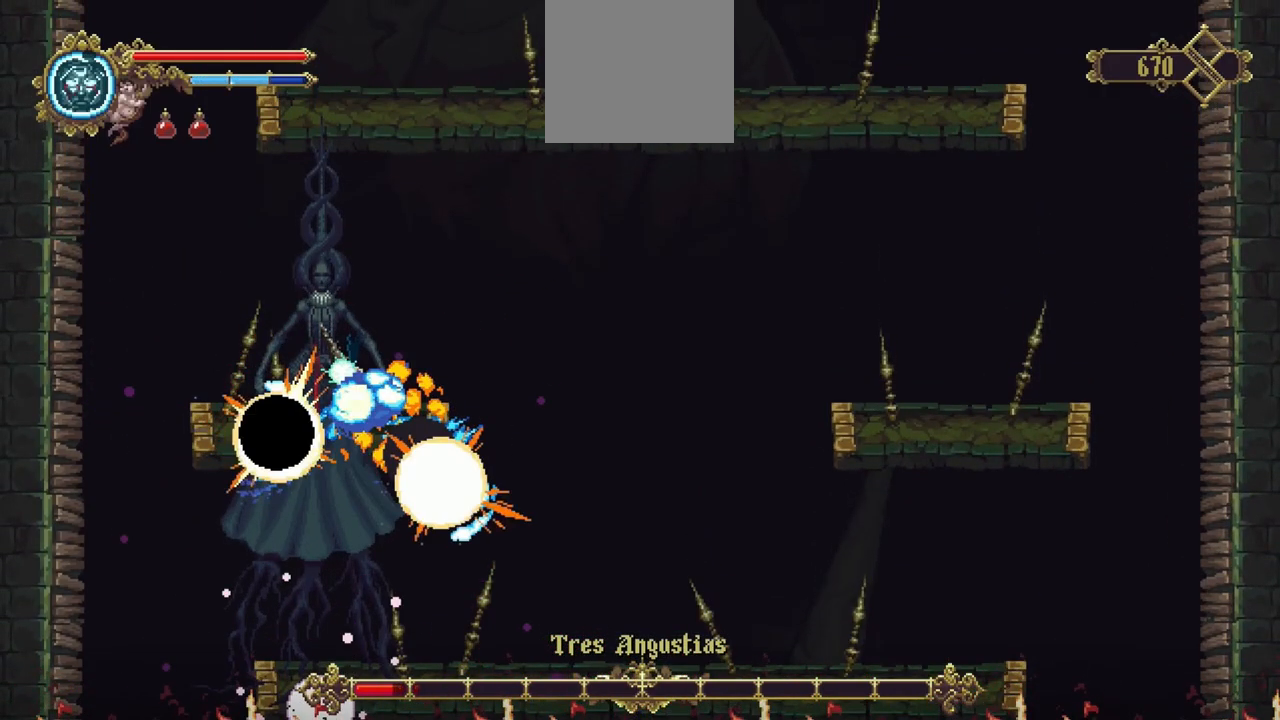
{"buttons": [], "left_stick": "down-right", "right_stick": "center", "events": [[17, "X", "up"], [117, "X", "down"], [183, "X", "up"], [250, "X", "down"], [317, "X", "up"], [383, "X", "down"], [450, "X", "up"]]}
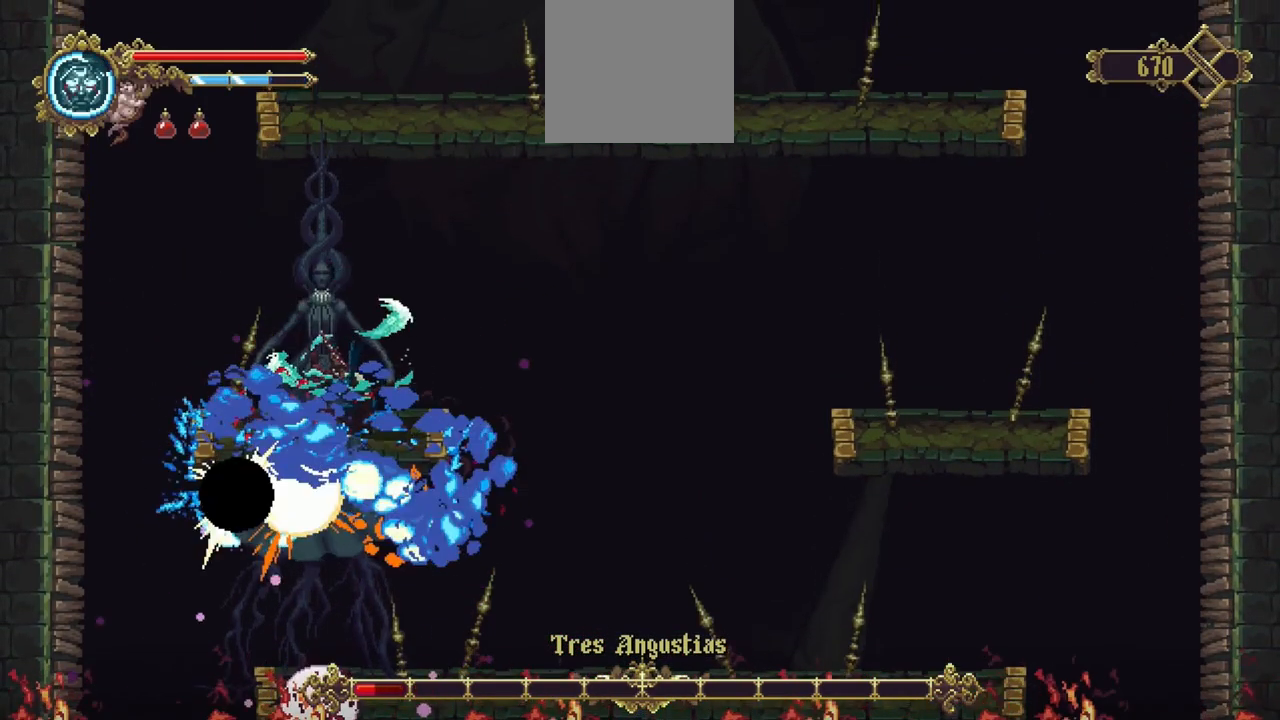
{"buttons": [], "left_stick": "down-right", "right_stick": "center", "events": [[17, "X", "down"], [83, "X", "up"], [150, "X", "down"], [217, "X", "up"], [283, "X", "down"], [350, "X", "up"], [417, "X", "down"], [483, "X", "up"]]}
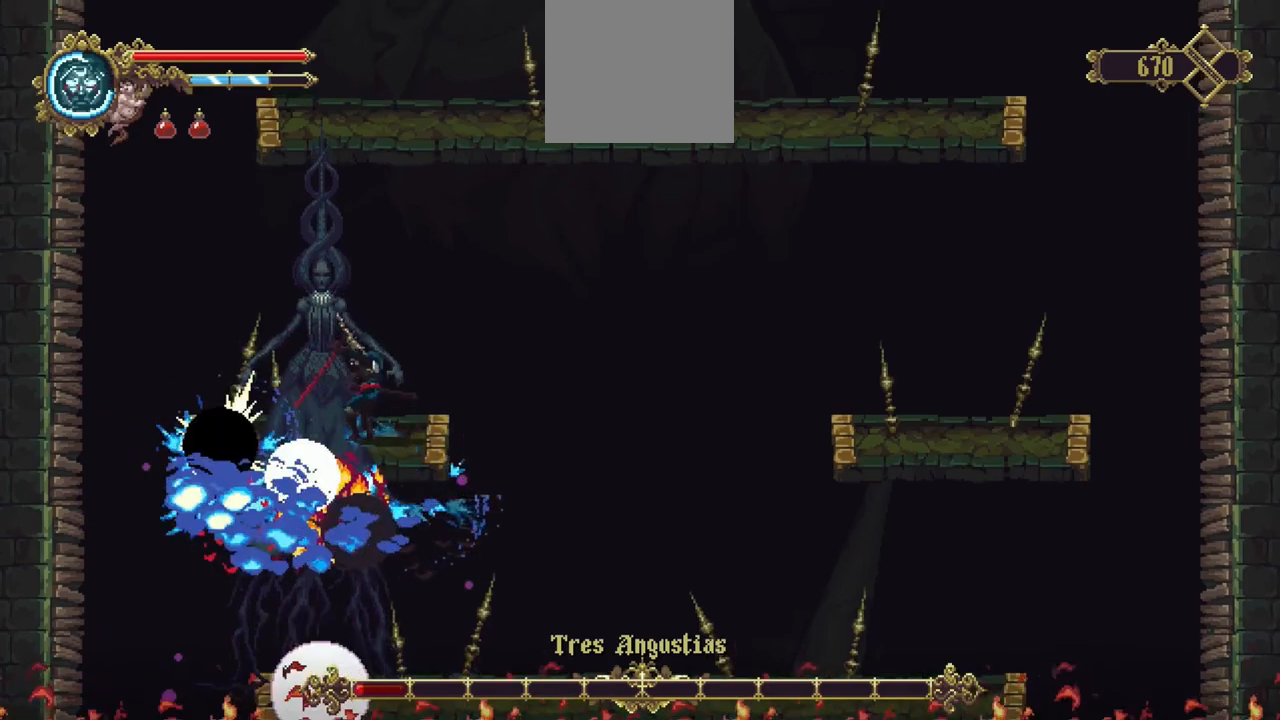
{"buttons": ["X"], "left_stick": "down-right", "right_stick": "center", "events": [[50, "X", "down"], [117, "X", "up"], [217, "X", "down"], [250, "X", "up"], [317, "X", "down"], [400, "X", "up"], [450, "X", "down"]]}
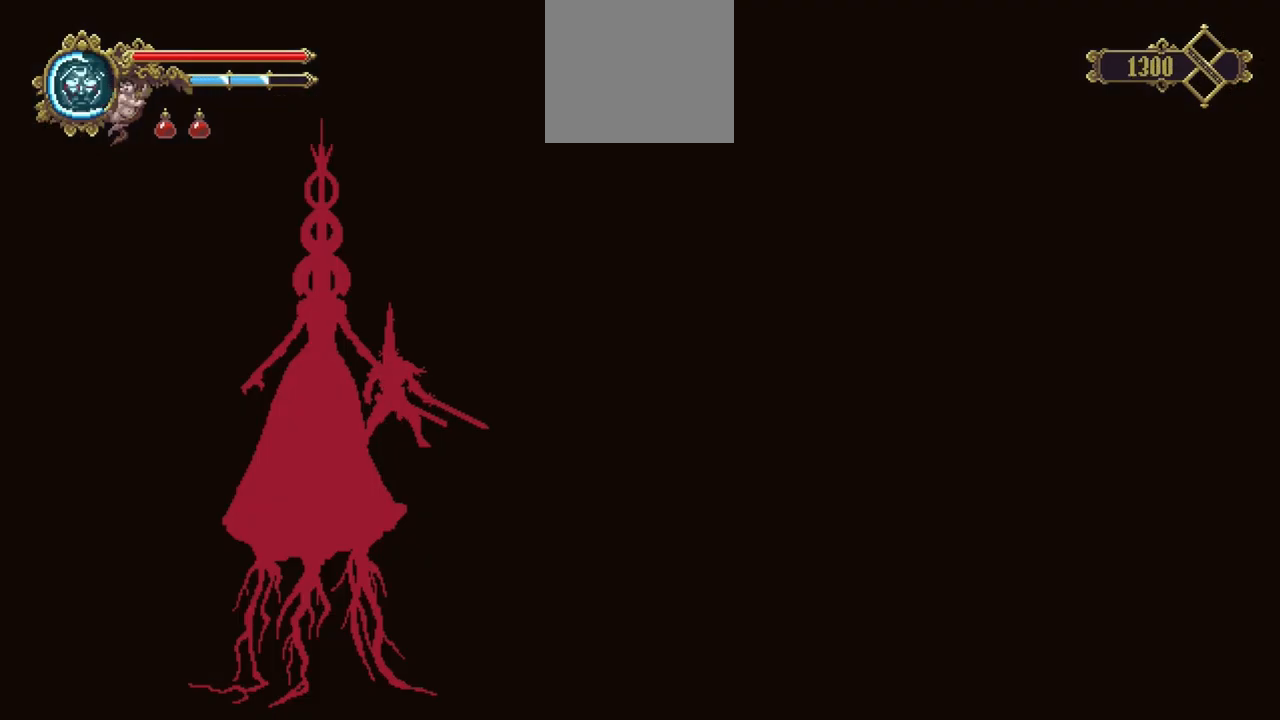
{"buttons": [], "left_stick": "center", "right_stick": "center", "events": [[50, "X", "up"], [117, "X", "down"], [217, "X", "up"], [450, "left_stick", "center"]]}